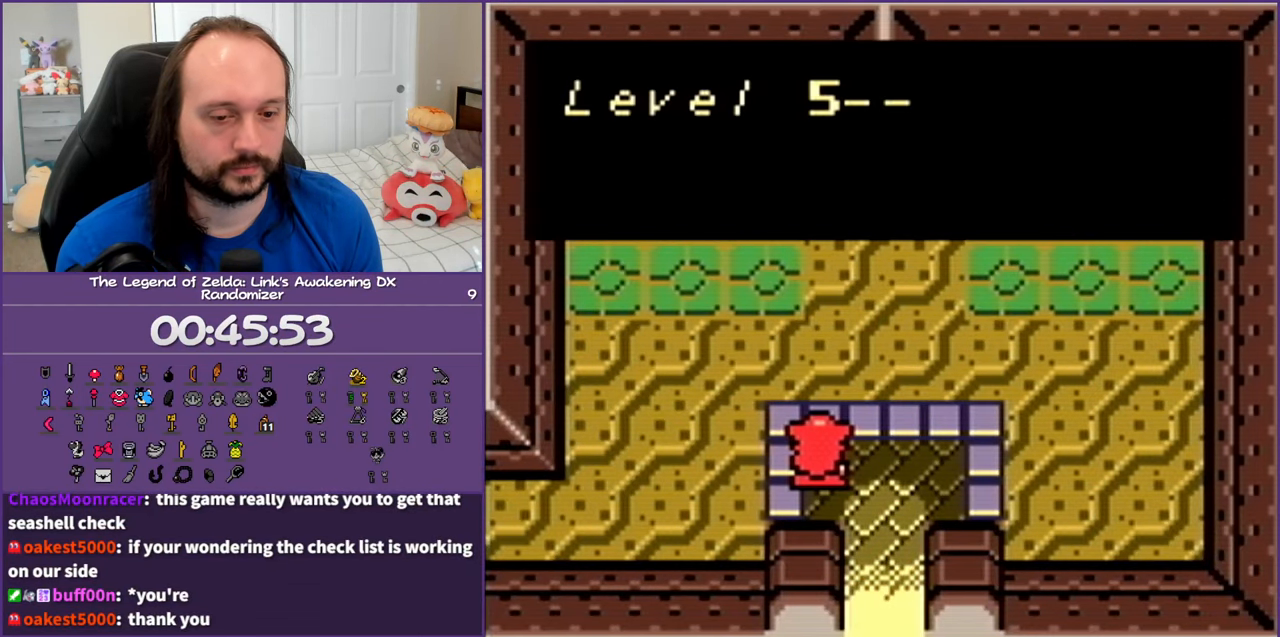
Gameplay with a controller (Nintendo layout); each line is a JSON object with the inputs held at the frame after it. "events" lists button and stick changes between this image and that frame as [ms after this image, input, new state], when the widget could be followed in between. Not read: L3 R3.
{"buttons": ["B", "DPAD_DOWN", "DPAD_LEFT"], "events": [[67, "B", "down"], [167, "DPAD_DOWN", "down"], [183, "B", "up"], [250, "B", "down"], [367, "B", "up"], [467, "B", "down"]]}
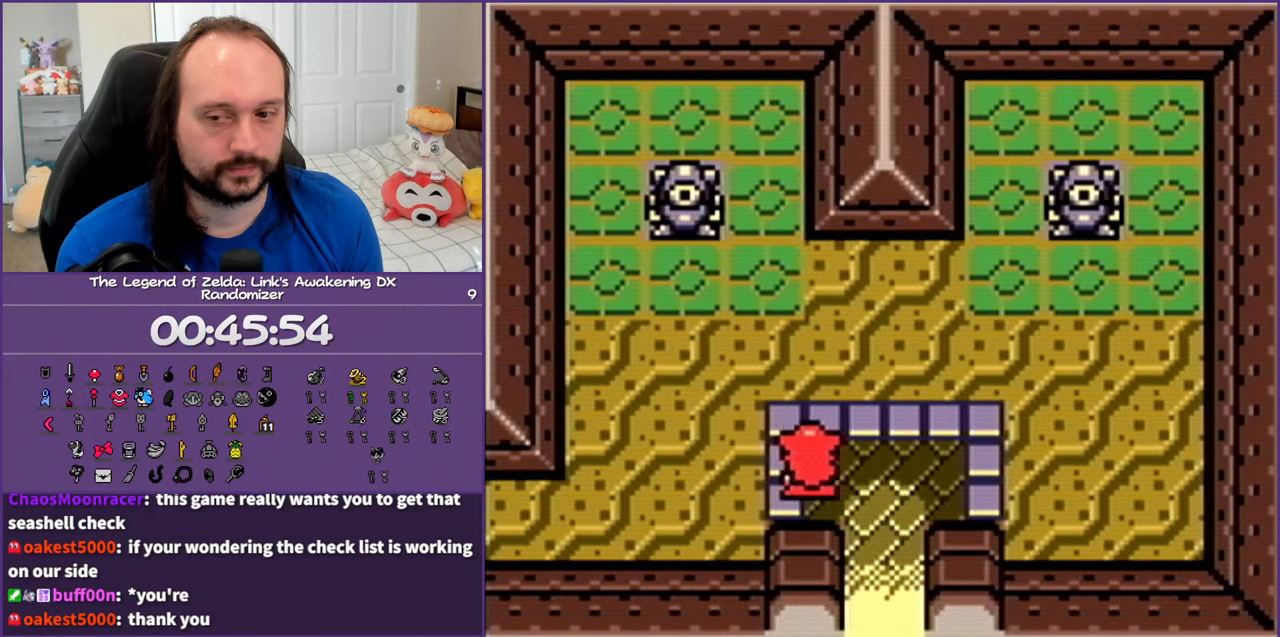
{"buttons": ["DPAD_LEFT"], "events": [[67, "B", "up"], [350, "DPAD_DOWN", "up"]]}
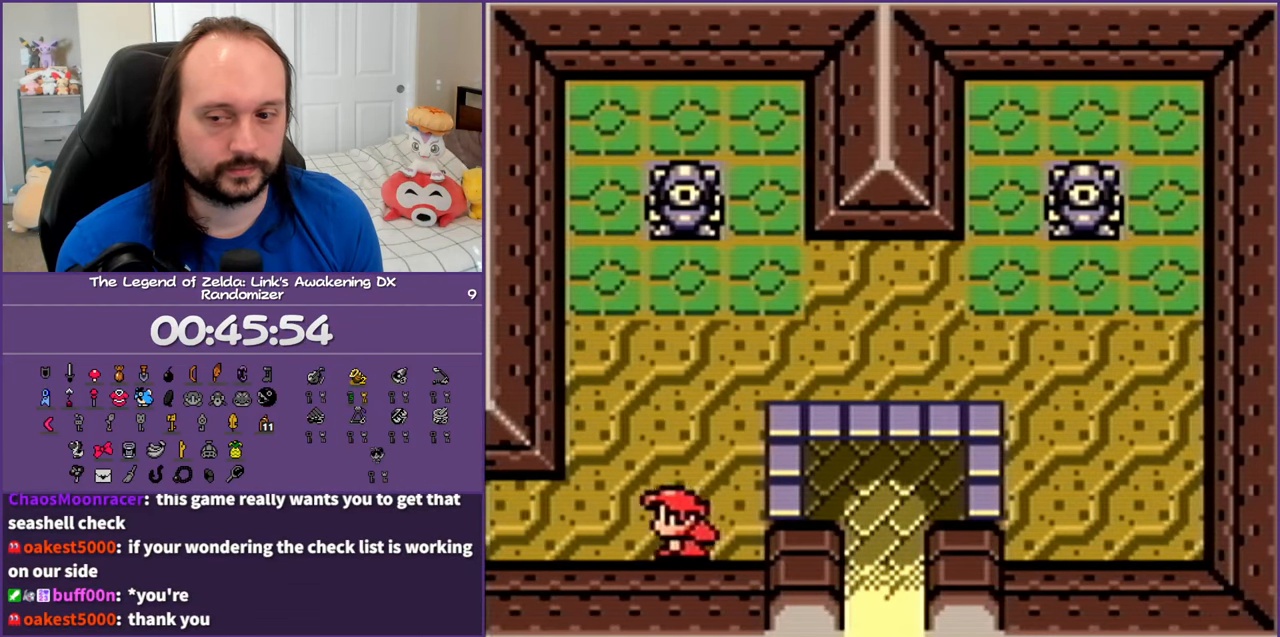
{"buttons": ["DPAD_LEFT"], "events": []}
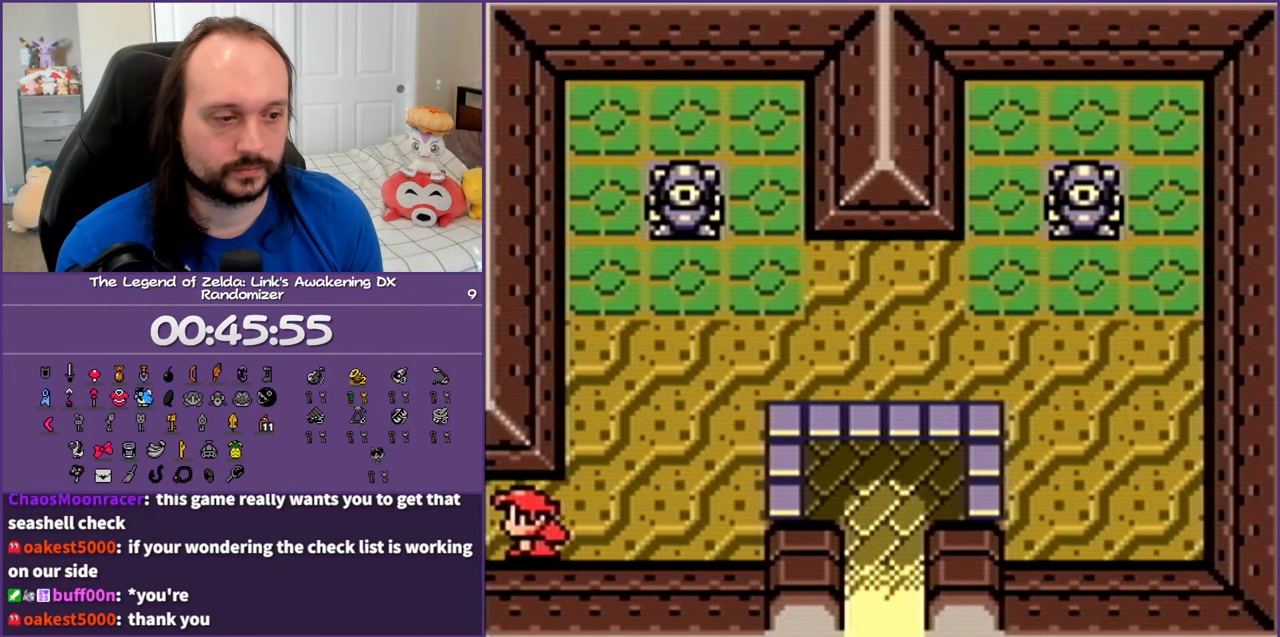
{"buttons": ["DPAD_LEFT"], "events": []}
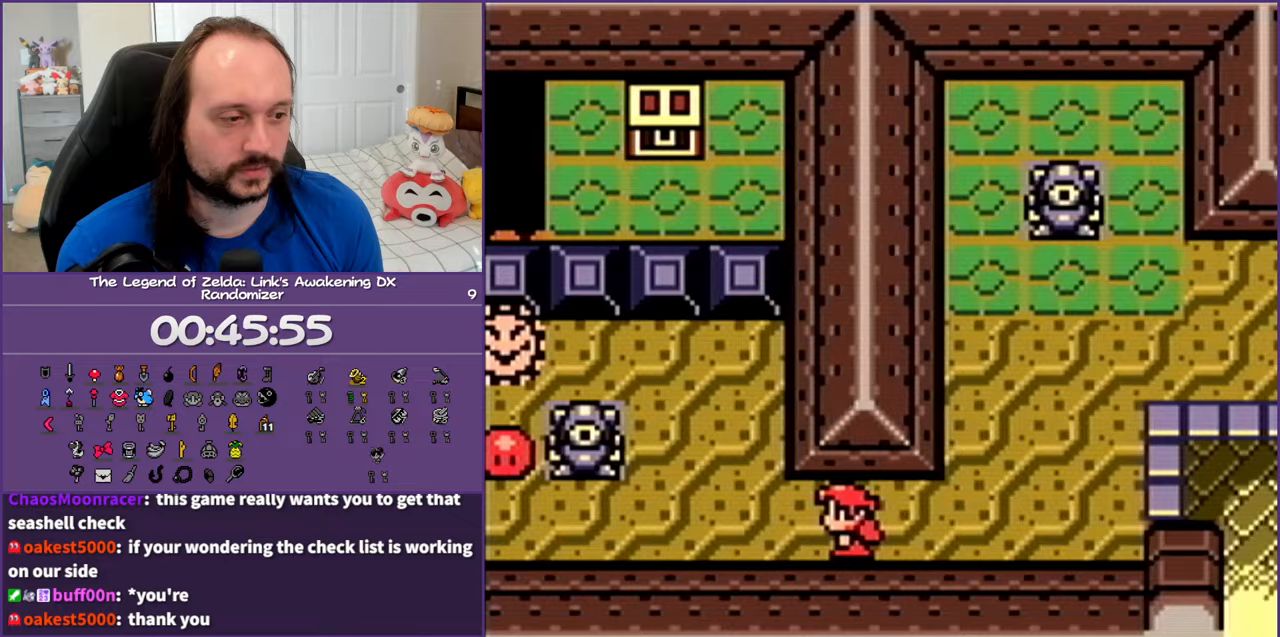
{"buttons": ["DPAD_LEFT"], "events": [[367, "DPAD_UP", "down"], [467, "DPAD_UP", "up"]]}
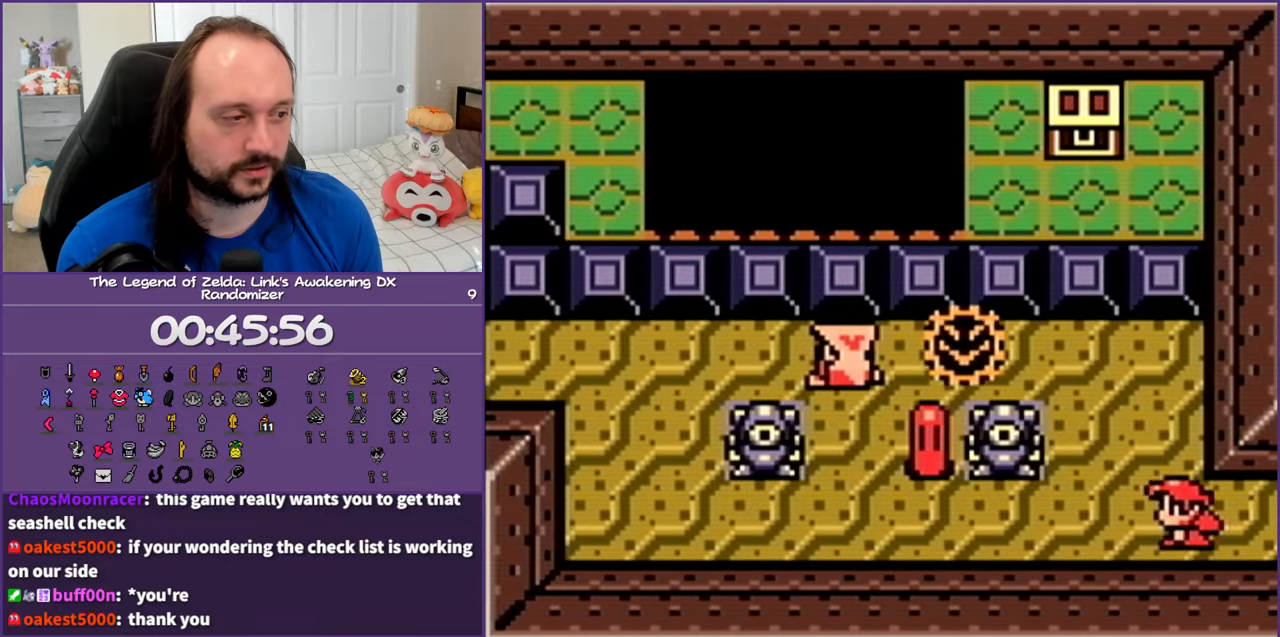
{"buttons": ["DPAD_LEFT"], "events": [[67, "A", "down"], [233, "A", "up"]]}
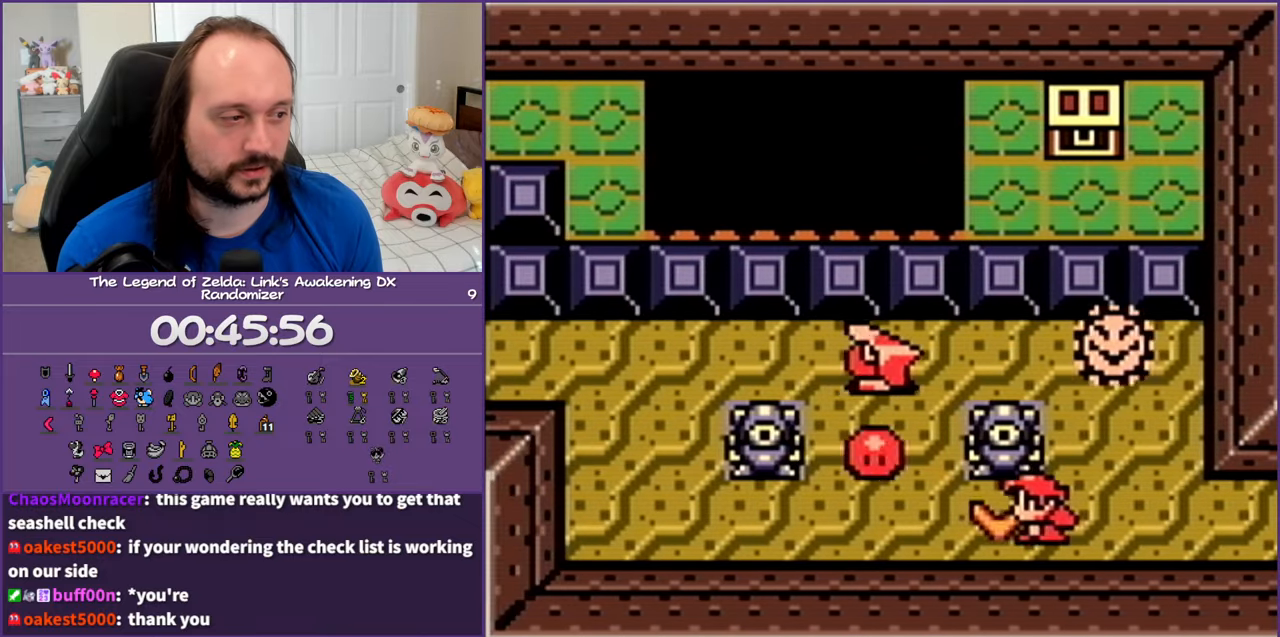
{"buttons": ["DPAD_LEFT"], "events": []}
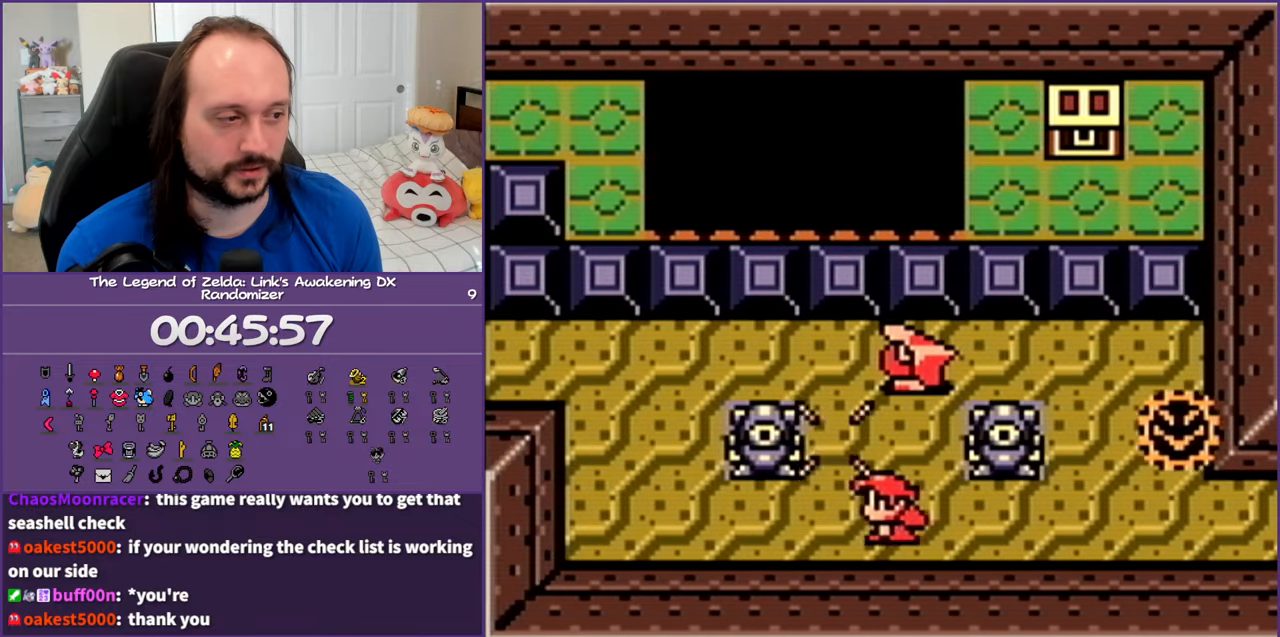
{"buttons": ["DPAD_LEFT"], "events": []}
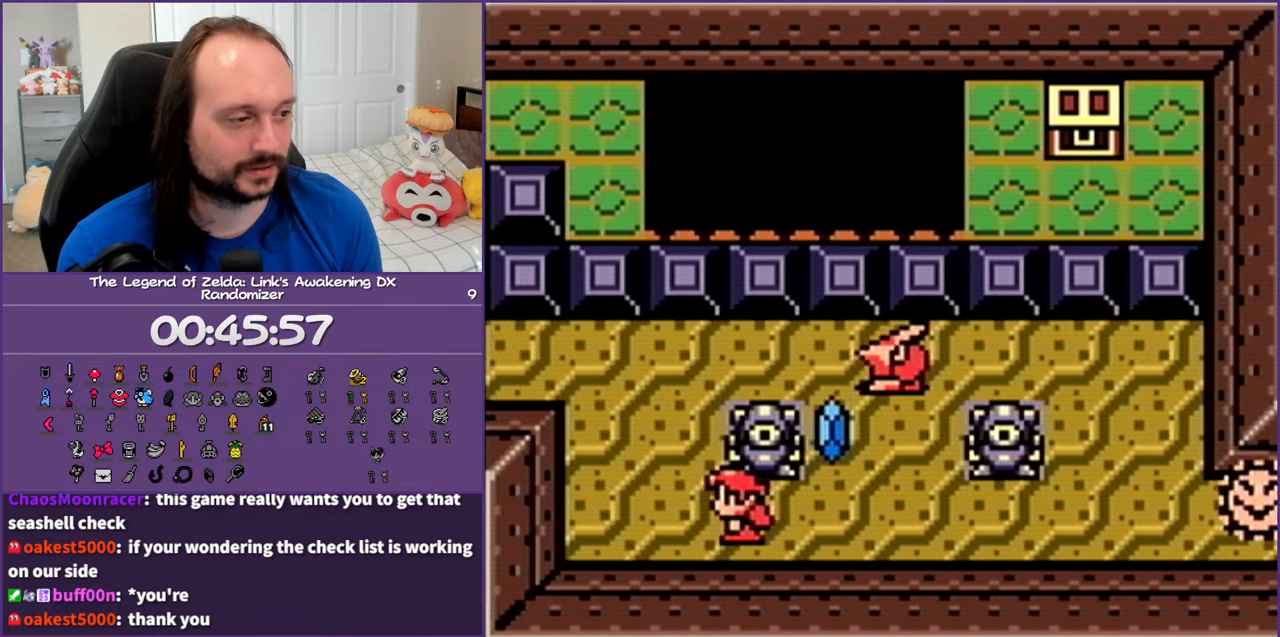
{"buttons": ["DPAD_UP", "DPAD_LEFT"], "events": [[200, "DPAD_UP", "down"]]}
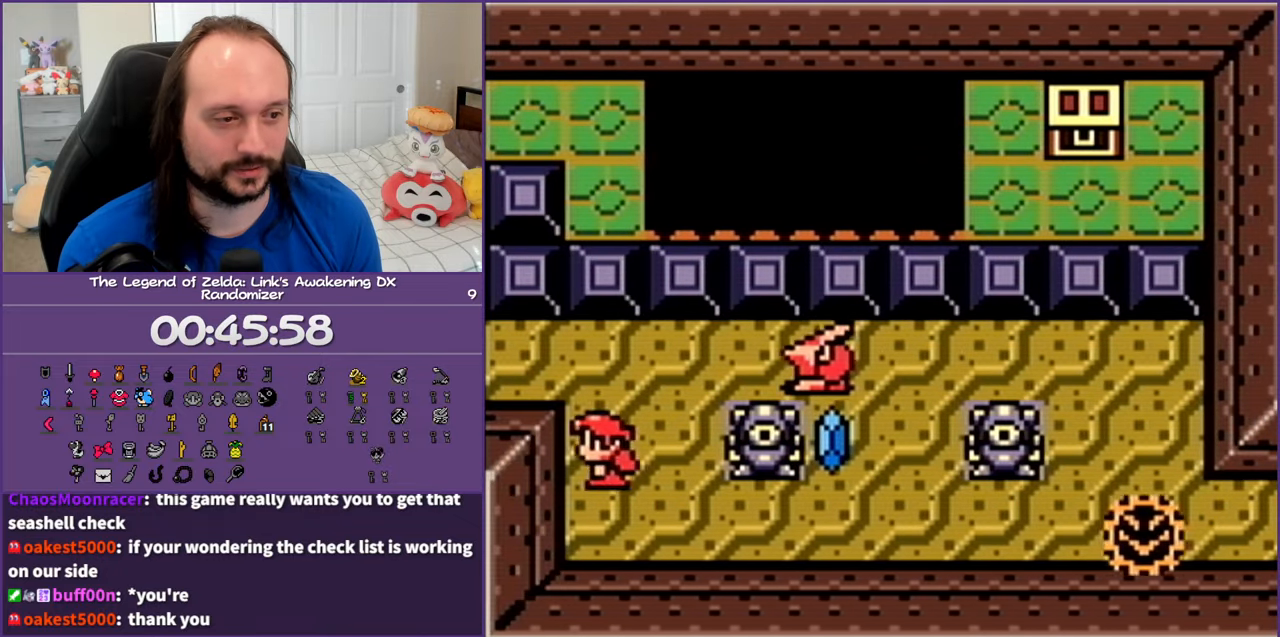
{"buttons": ["DPAD_LEFT"], "events": [[283, "DPAD_UP", "up"]]}
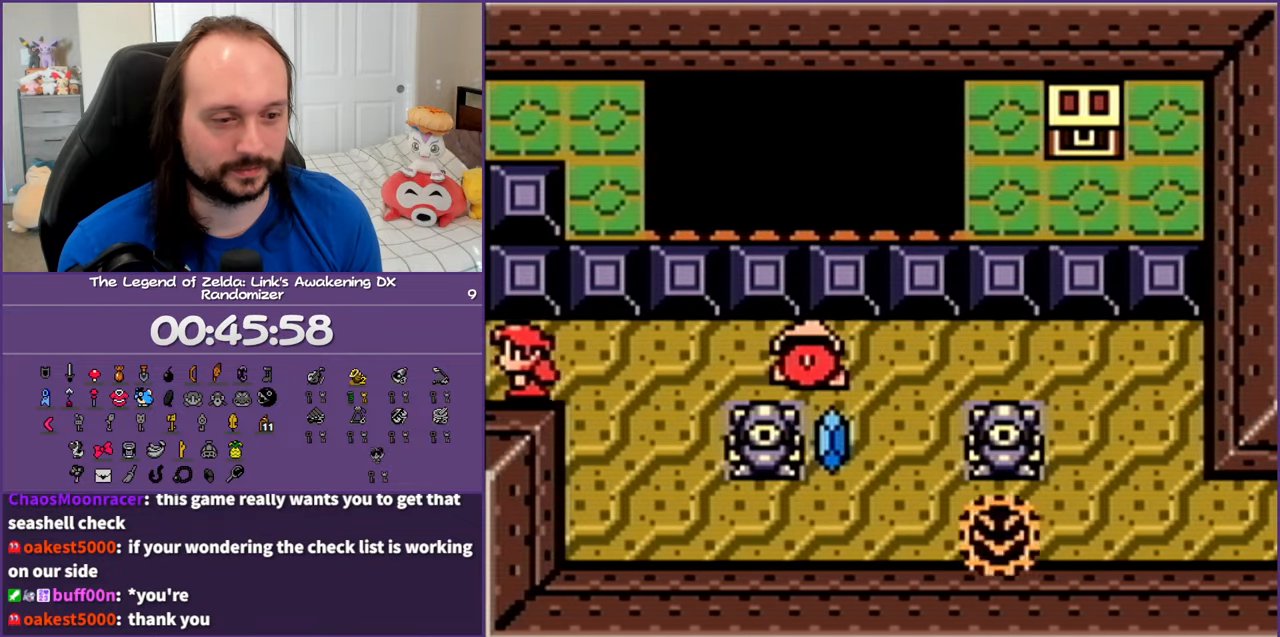
{"buttons": ["DPAD_LEFT"], "events": []}
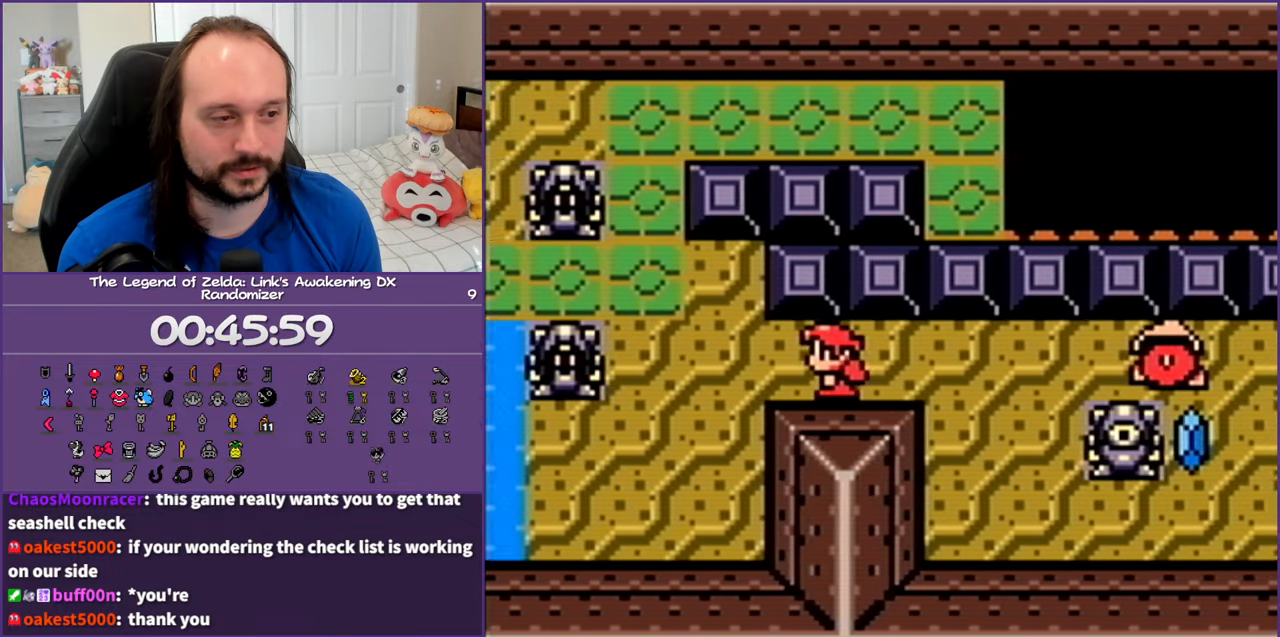
{"buttons": ["A", "DPAD_LEFT"], "events": [[367, "A", "down"]]}
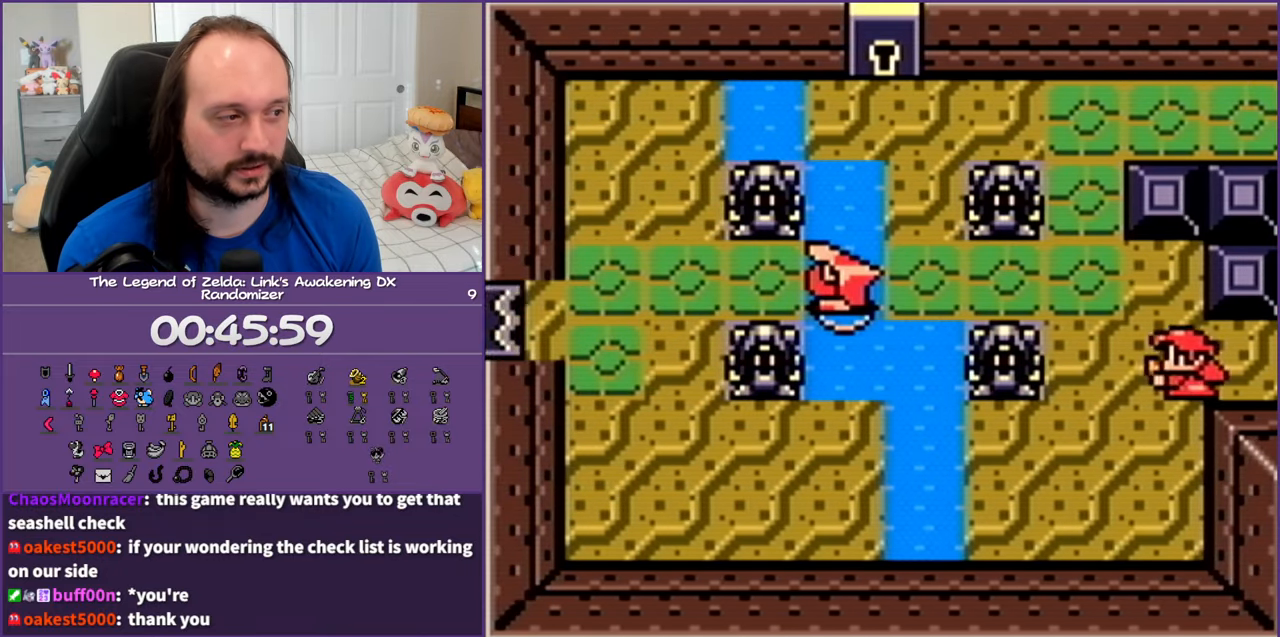
{"buttons": ["DPAD_UP", "DPAD_LEFT"], "events": [[17, "A", "up"], [100, "A", "down"], [217, "A", "up"], [300, "DPAD_UP", "down"]]}
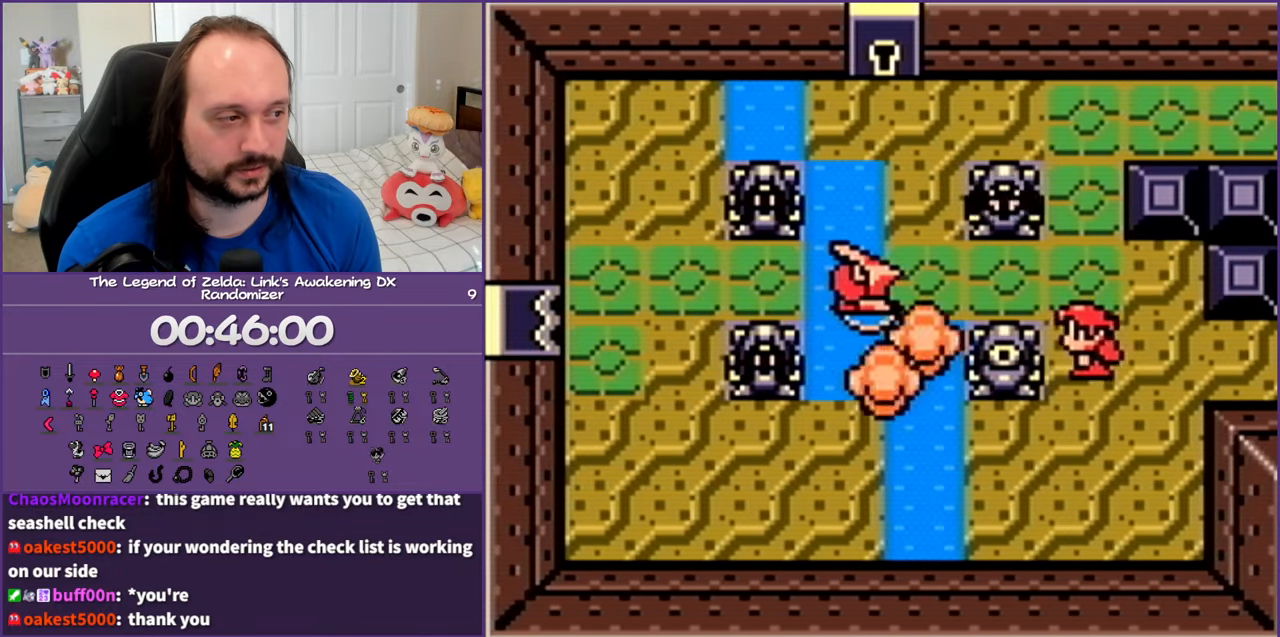
{"buttons": ["DPAD_DOWN"], "events": [[150, "A", "down"], [250, "A", "up"], [283, "DPAD_UP", "up"], [317, "DPAD_LEFT", "up"], [350, "A", "down"], [433, "DPAD_DOWN", "down"], [500, "A", "up"]]}
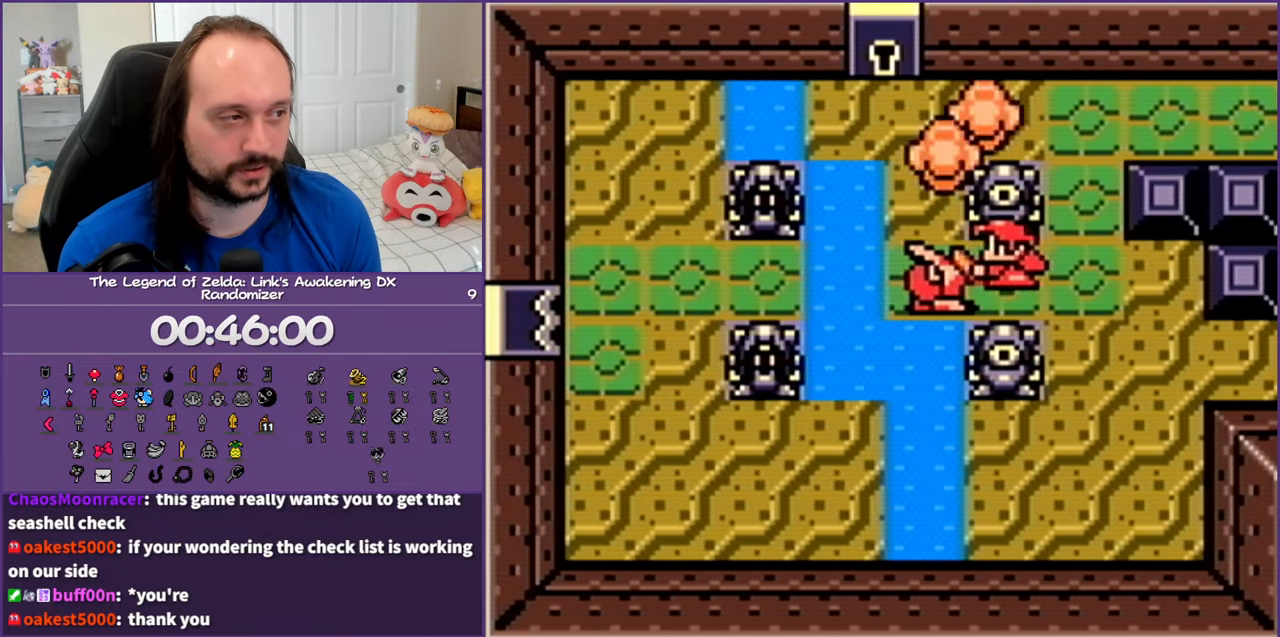
{"buttons": ["DPAD_DOWN"], "events": [[117, "DPAD_RIGHT", "down"], [350, "DPAD_RIGHT", "up"]]}
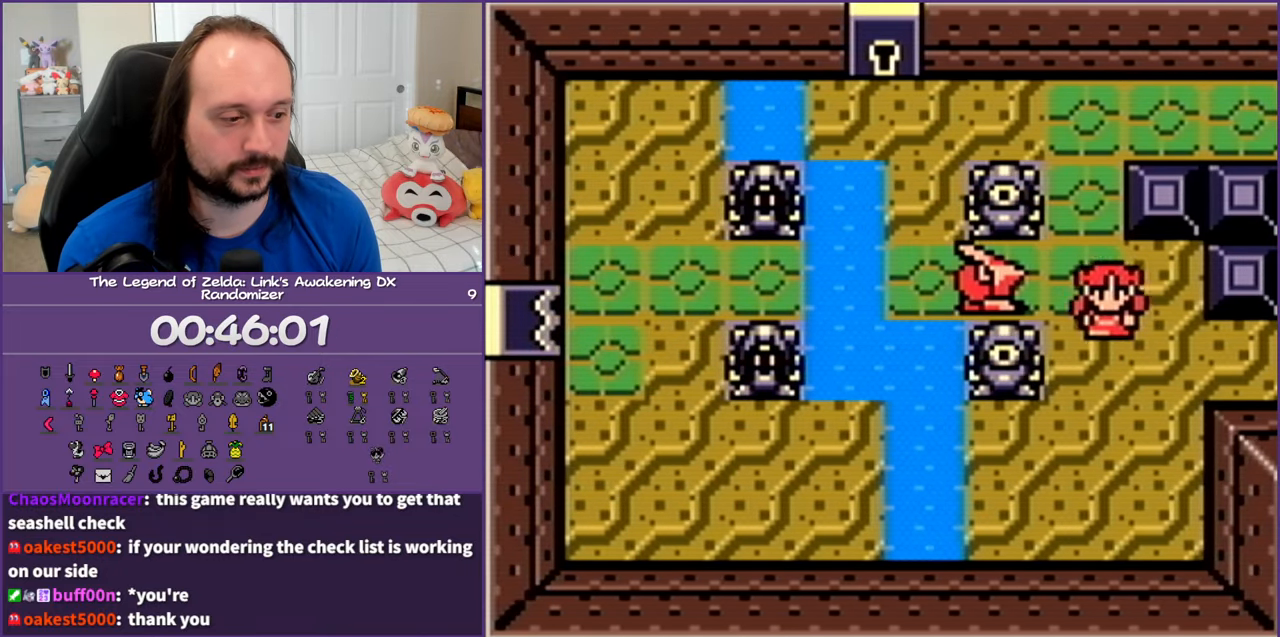
{"buttons": [], "events": [[300, "START", "down"], [350, "DPAD_DOWN", "up"], [500, "START", "up"]]}
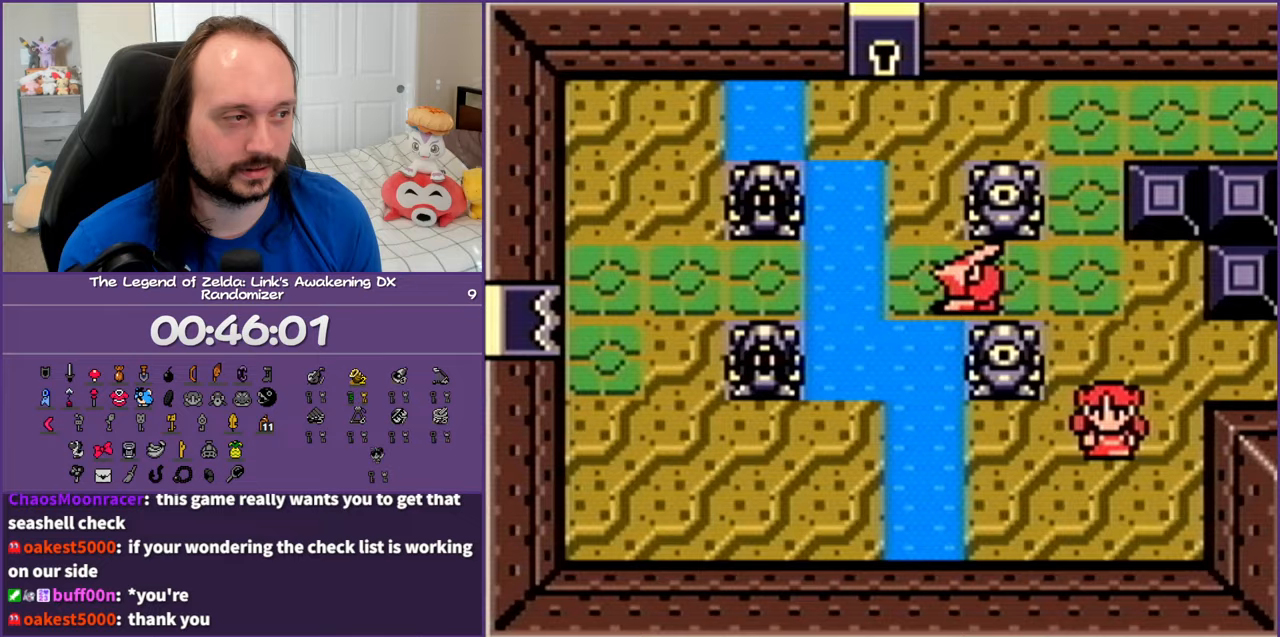
{"buttons": [], "events": []}
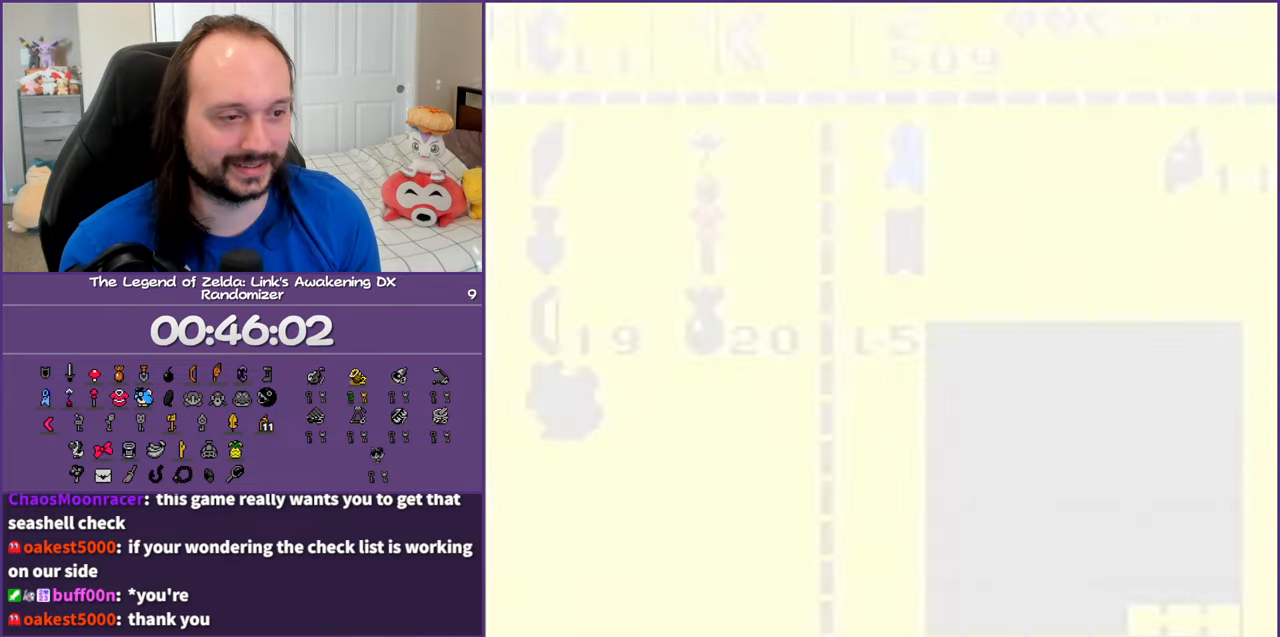
{"buttons": [], "events": []}
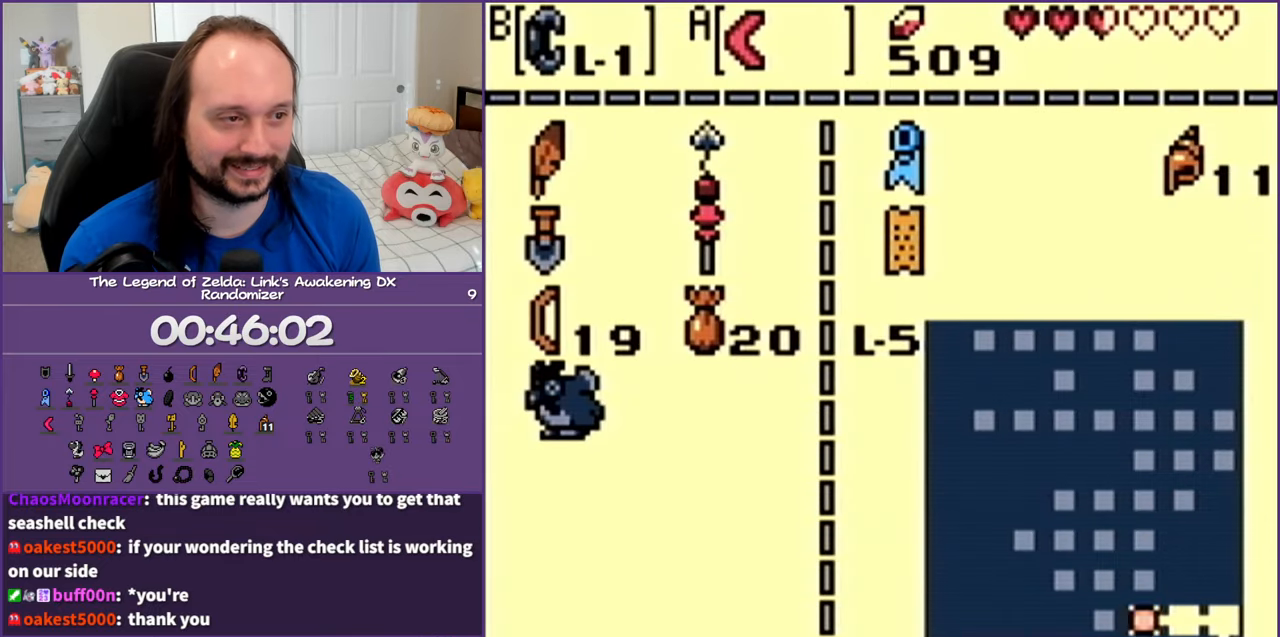
{"buttons": [], "events": [[183, "DPAD_UP", "down"], [300, "A", "down"], [300, "DPAD_UP", "up"], [383, "A", "up"]]}
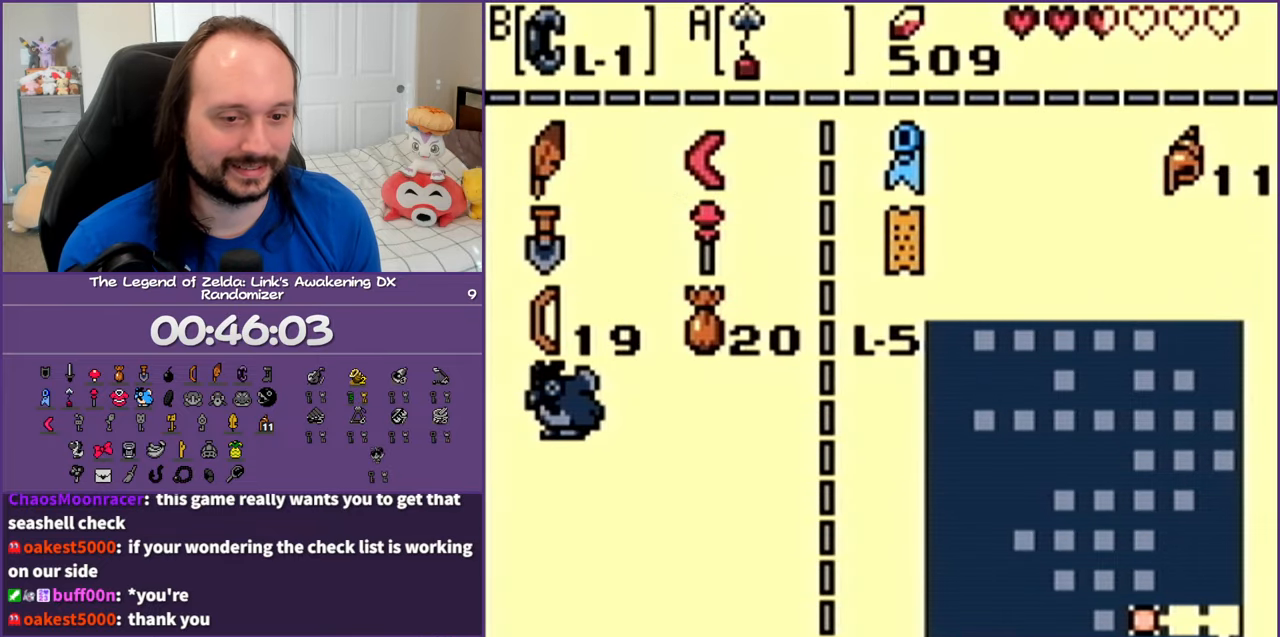
{"buttons": ["DPAD_UP"], "events": [[17, "START", "down"], [150, "START", "up"], [233, "DPAD_UP", "down"]]}
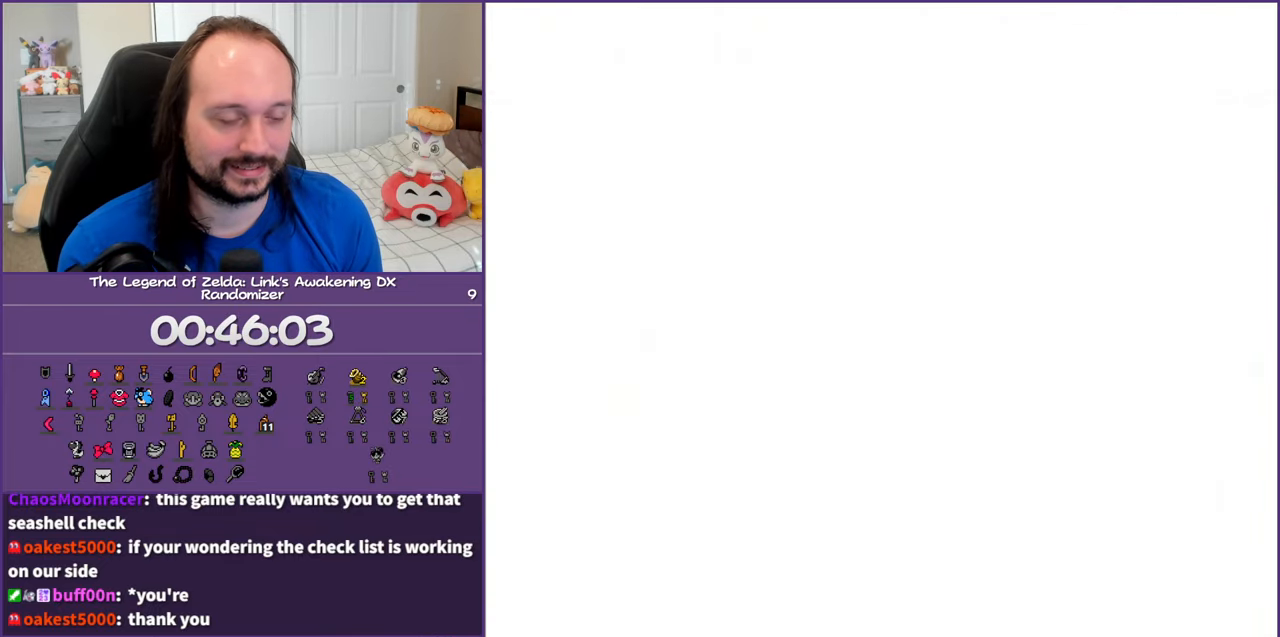
{"buttons": ["DPAD_UP"], "events": []}
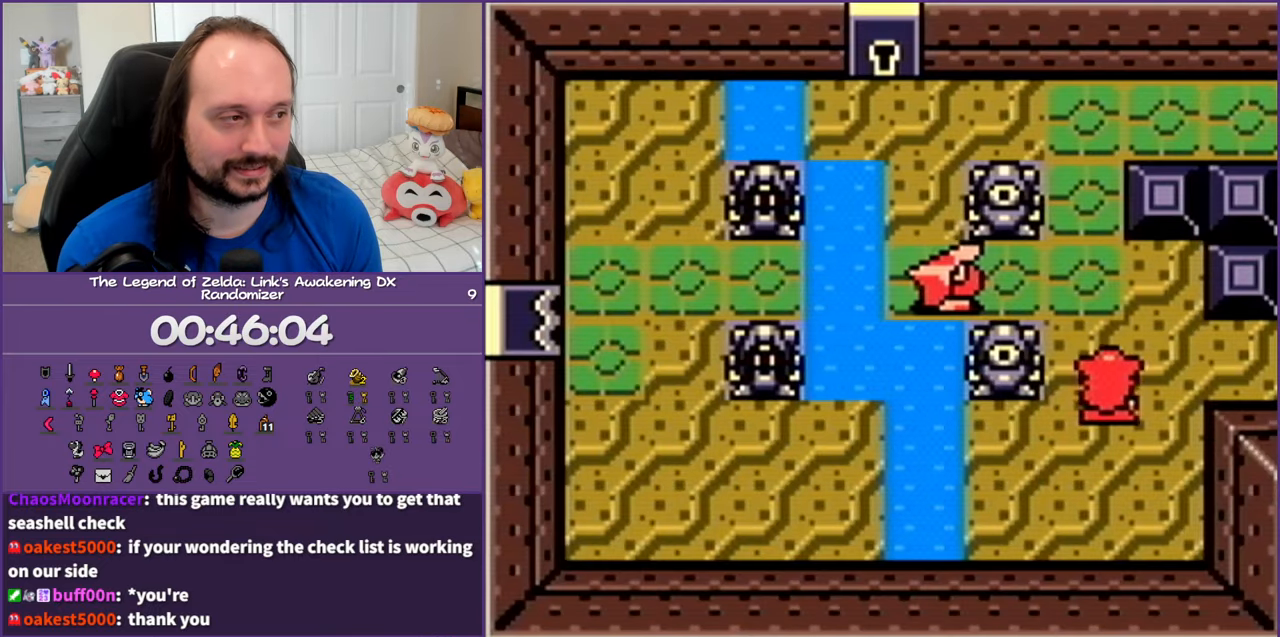
{"buttons": [], "events": [[217, "DPAD_LEFT", "down"], [250, "DPAD_UP", "up"], [333, "A", "down"], [500, "A", "up"], [500, "DPAD_LEFT", "up"]]}
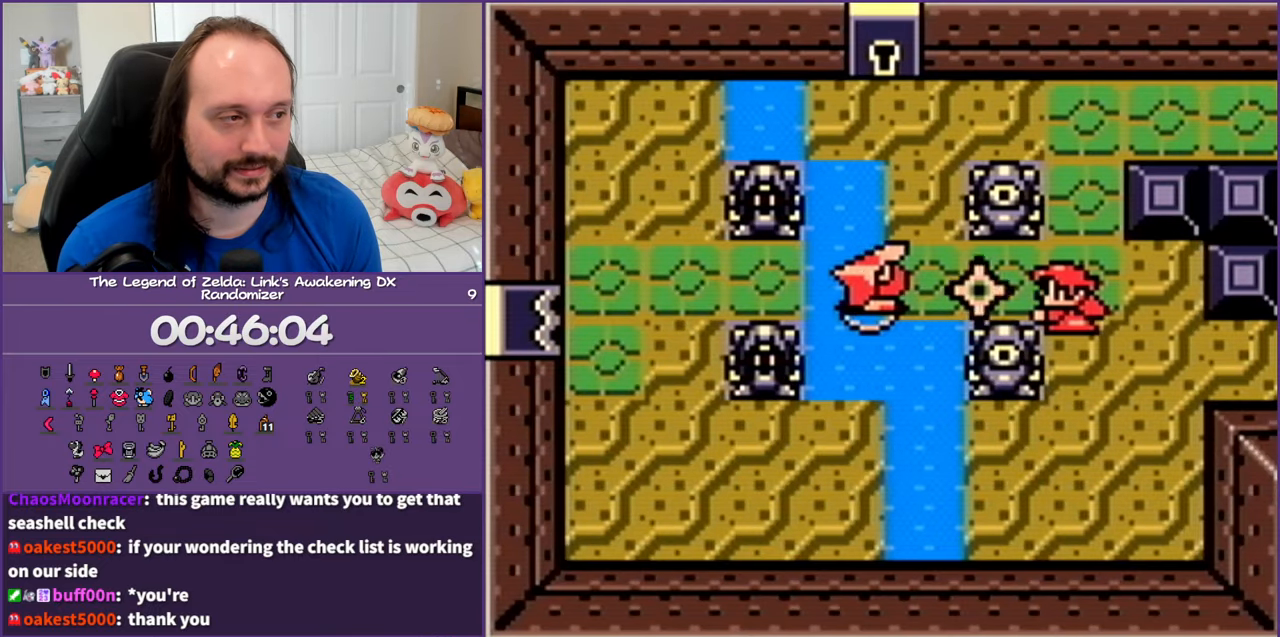
{"buttons": ["DPAD_UP", "DPAD_RIGHT"], "events": [[400, "DPAD_UP", "down"], [500, "DPAD_RIGHT", "down"]]}
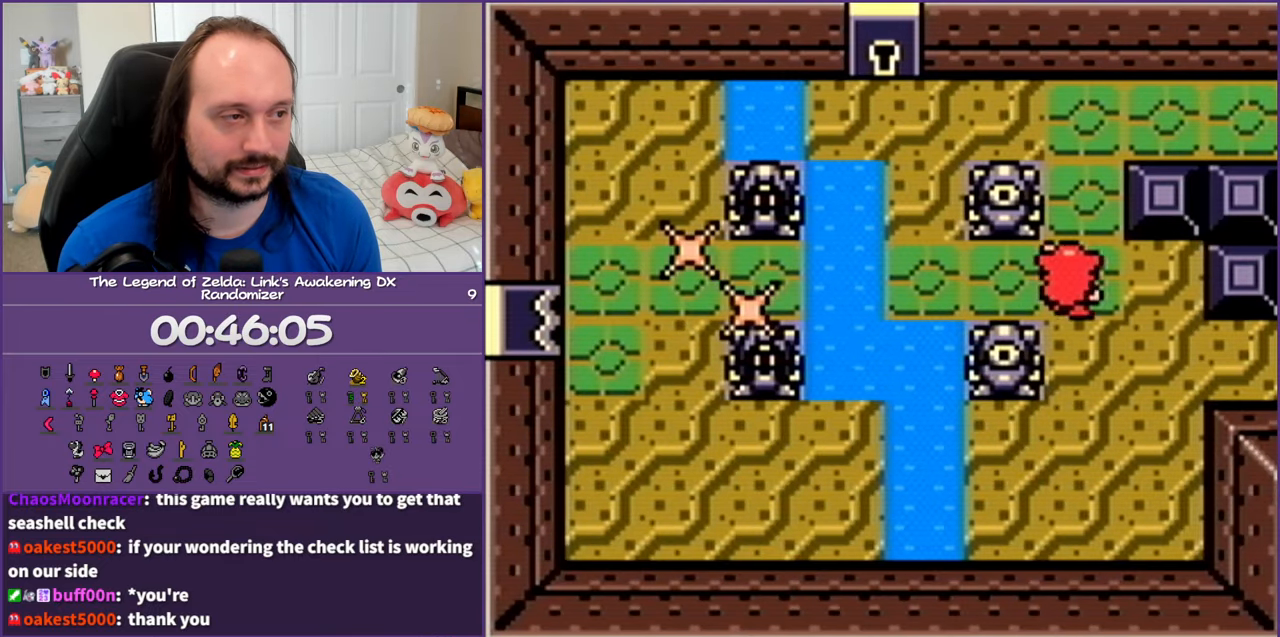
{"buttons": ["B", "DPAD_LEFT"], "events": [[167, "DPAD_RIGHT", "up"], [200, "DPAD_LEFT", "down"], [200, "DPAD_UP", "up"], [417, "B", "down"]]}
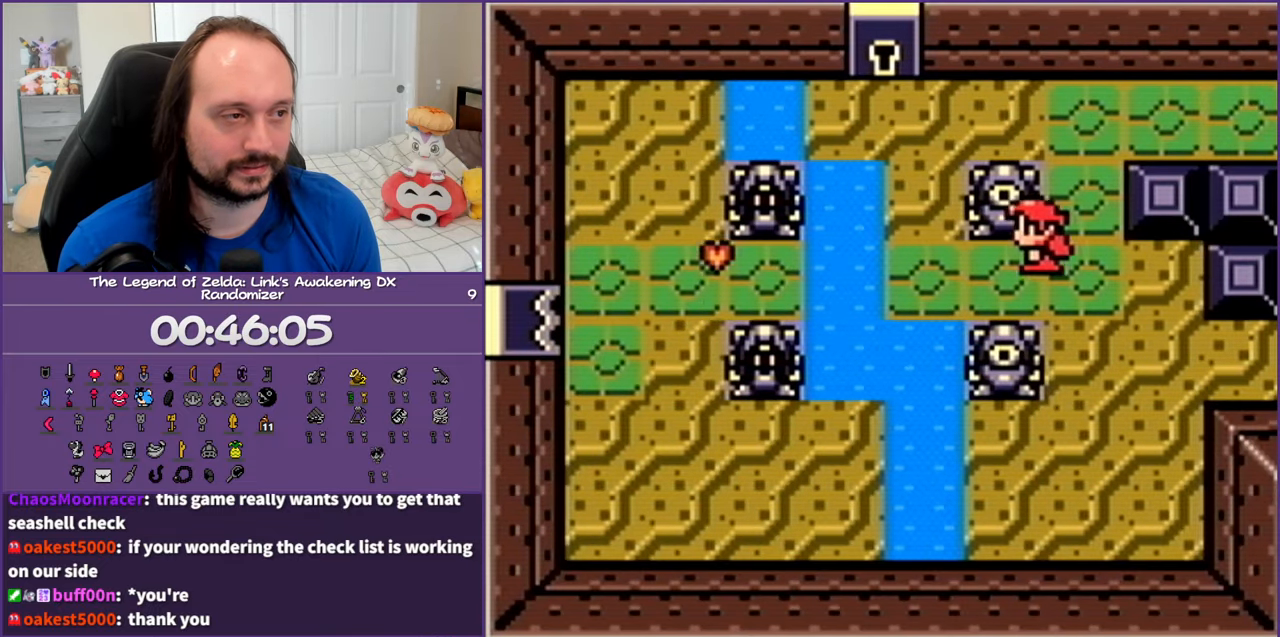
{"buttons": ["B", "DPAD_LEFT"], "events": [[100, "B", "up"], [133, "DPAD_DOWN", "down"], [217, "DPAD_DOWN", "up"], [383, "B", "down"]]}
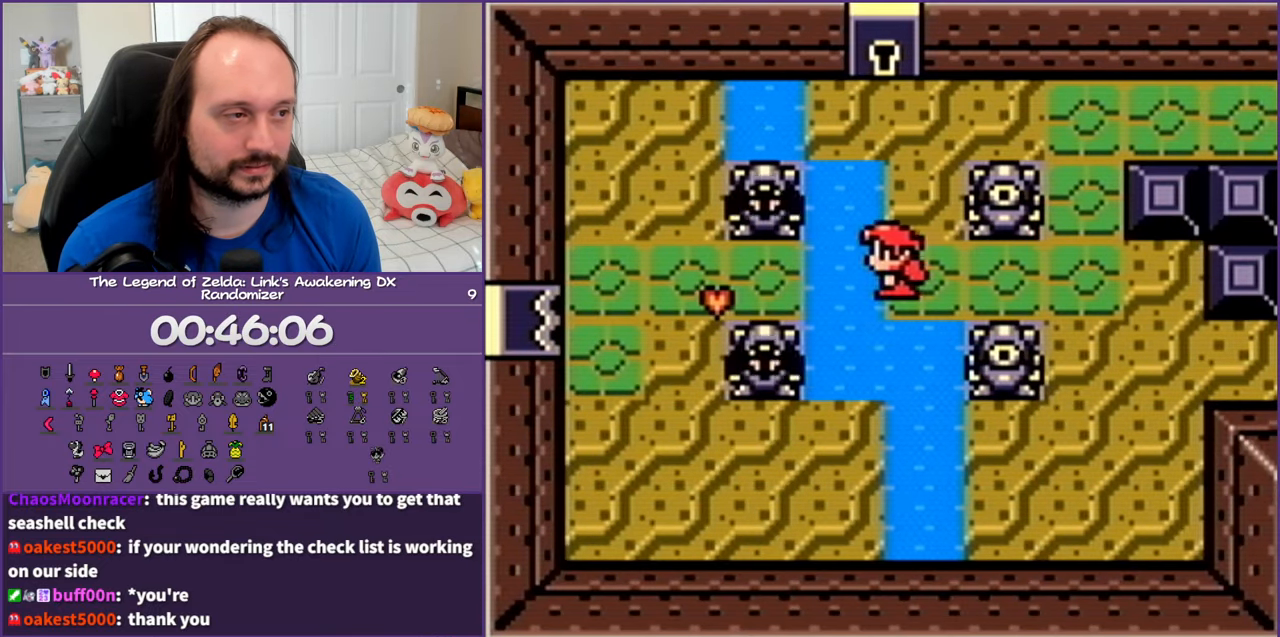
{"buttons": ["B"], "events": [[67, "B", "up"], [150, "DPAD_LEFT", "up"], [383, "B", "down"]]}
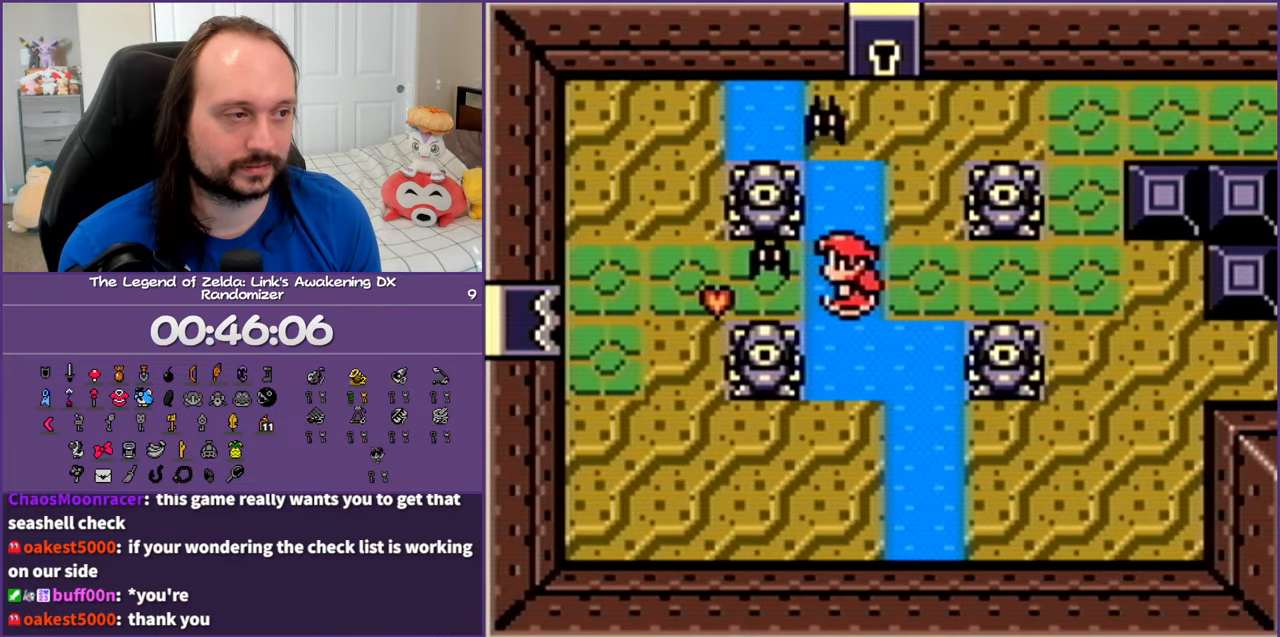
{"buttons": ["A", "DPAD_UP"], "events": [[33, "B", "up"], [117, "DPAD_RIGHT", "down"], [183, "DPAD_RIGHT", "up"], [267, "DPAD_UP", "down"], [400, "A", "down"]]}
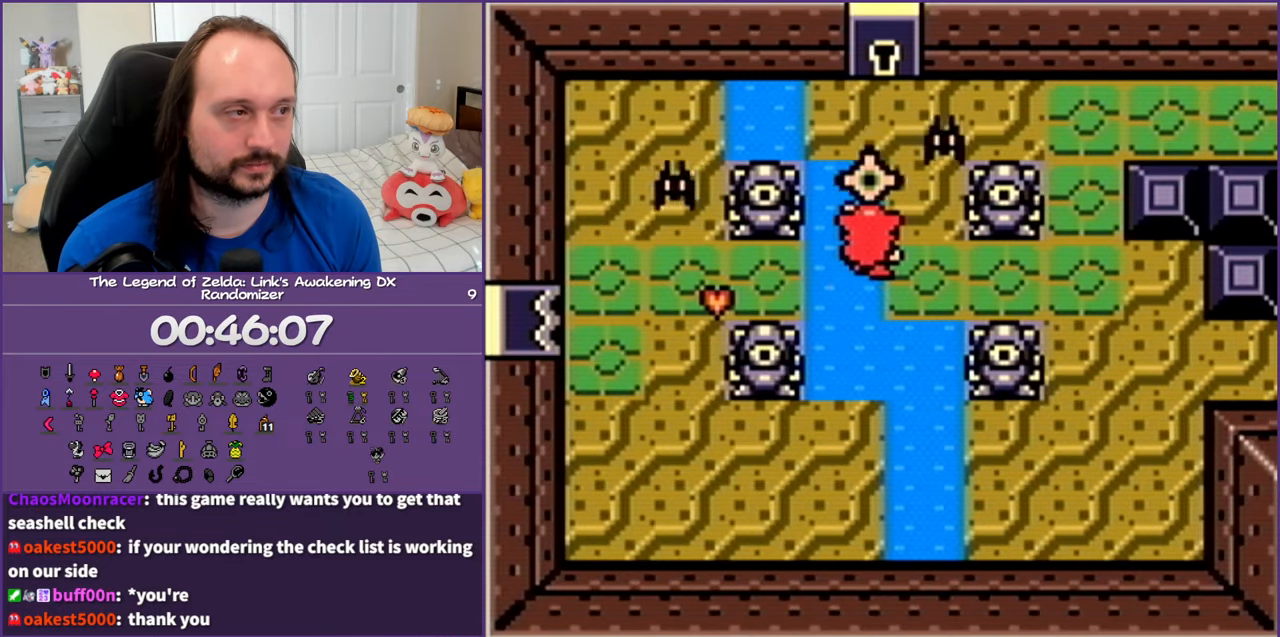
{"buttons": ["DPAD_DOWN"], "events": [[17, "A", "up"], [33, "DPAD_UP", "up"], [267, "DPAD_DOWN", "down"]]}
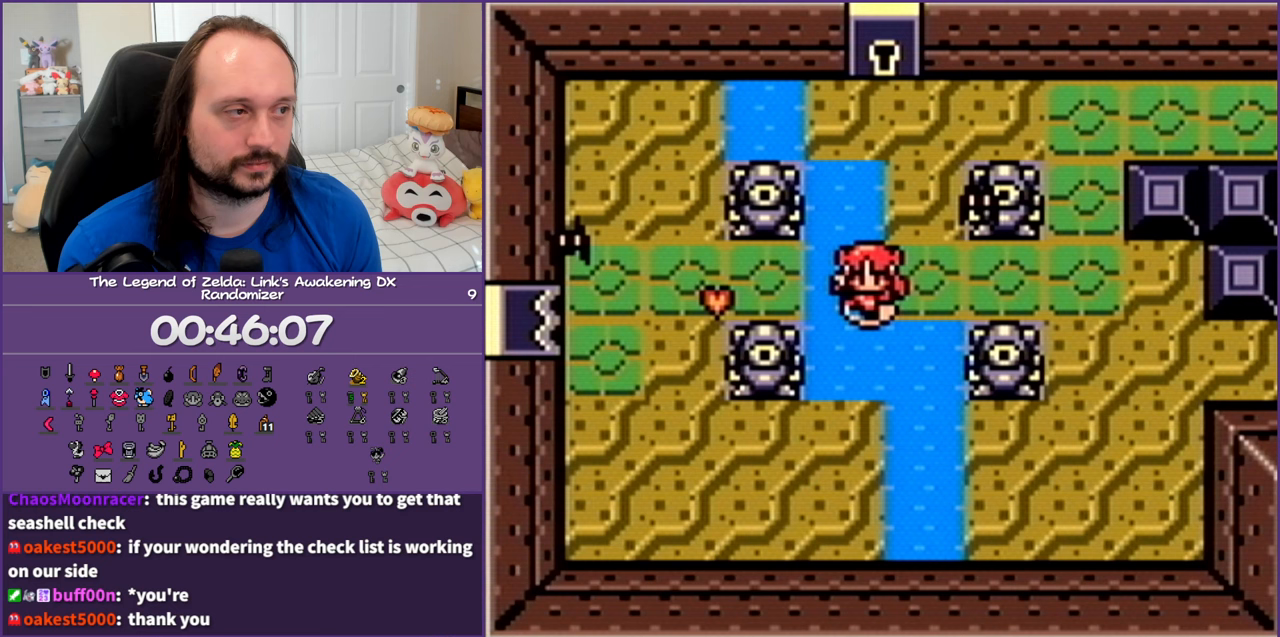
{"buttons": [], "events": [[50, "DPAD_DOWN", "up"], [100, "DPAD_UP", "down"], [200, "DPAD_RIGHT", "down"], [283, "A", "down"], [433, "DPAD_RIGHT", "up"], [467, "A", "up"], [483, "DPAD_UP", "up"]]}
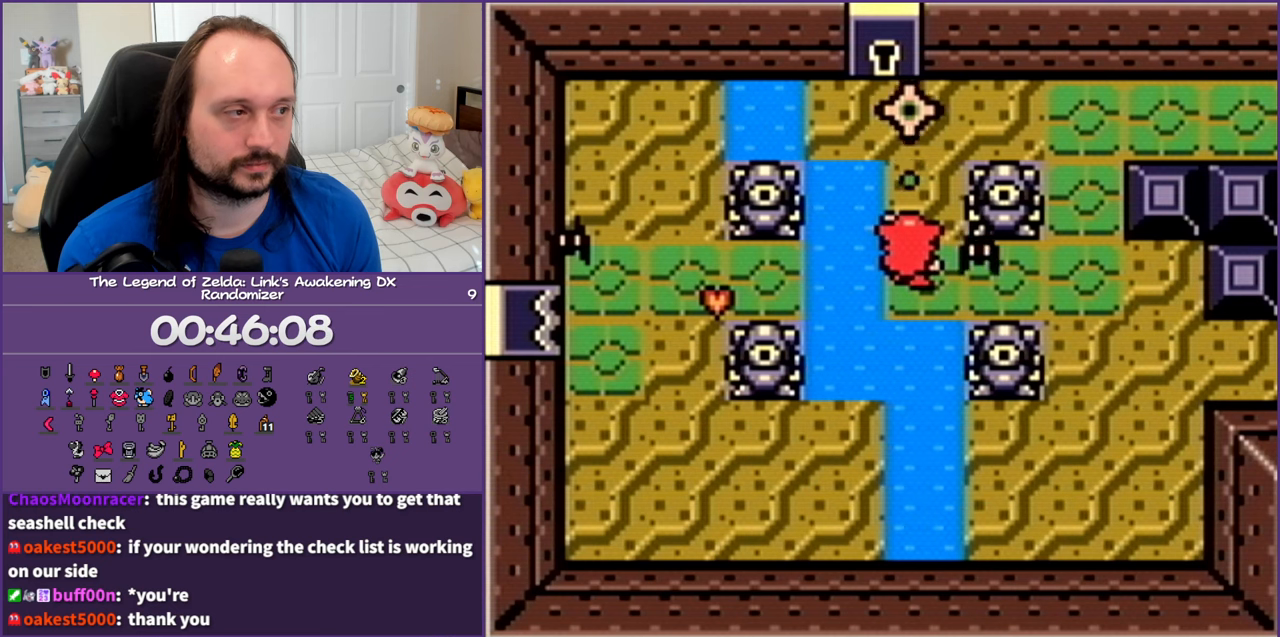
{"buttons": ["DPAD_LEFT"], "events": [[17, "DPAD_LEFT", "down"], [150, "DPAD_DOWN", "down"], [267, "DPAD_DOWN", "up"]]}